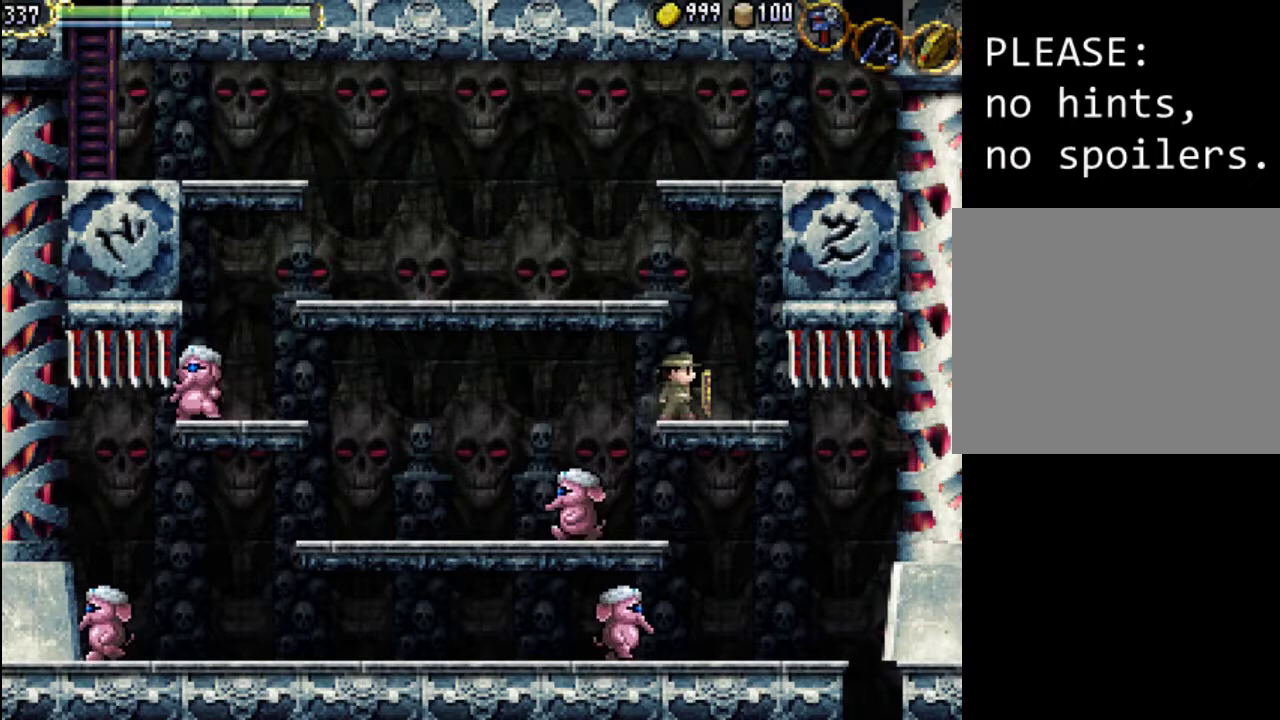
Gameplay with a controller (Xbox layout); each line is a JSON object with the inputs held at the frame after it. "events" lists button and stick changes between this image and that frame as [ms after this image, input, new state], when the widget could be followed in between. Not read: L3 R3 left_stick right_stick.
{"buttons": [], "events": [[300, "A", "down"], [433, "A", "up"]]}
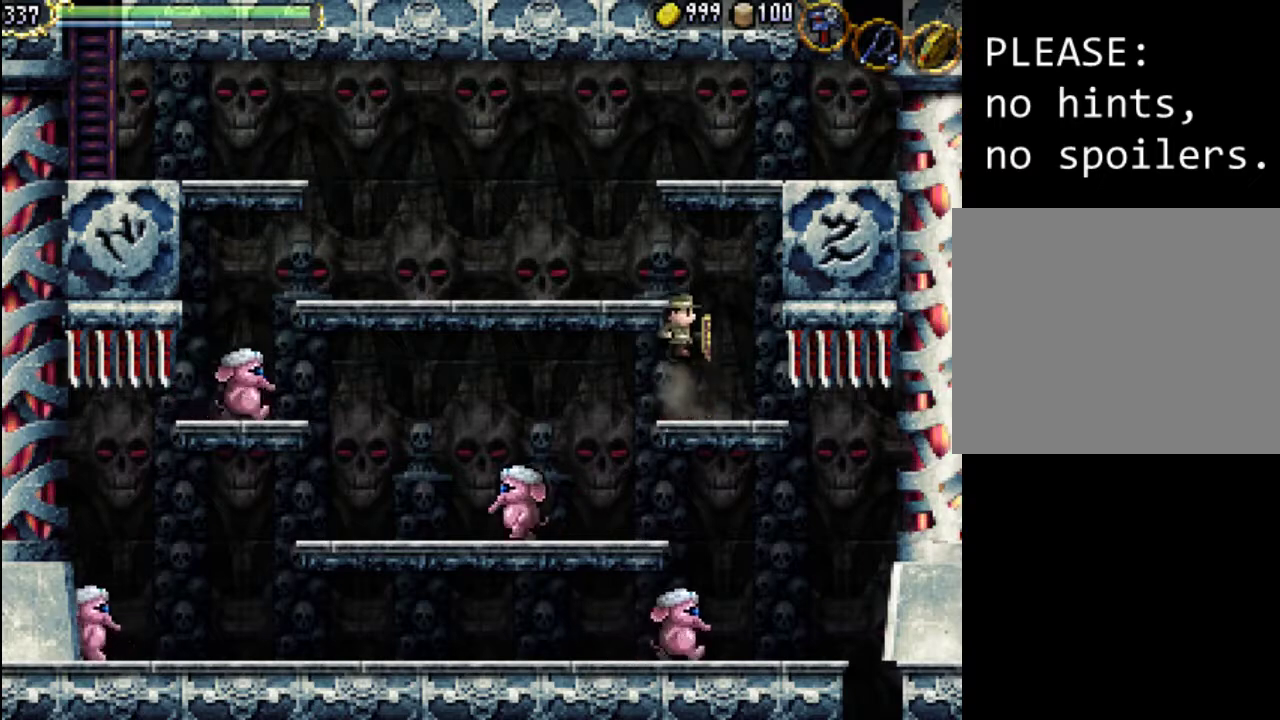
{"buttons": ["DPAD_LEFT"], "events": [[133, "DPAD_LEFT", "down"]]}
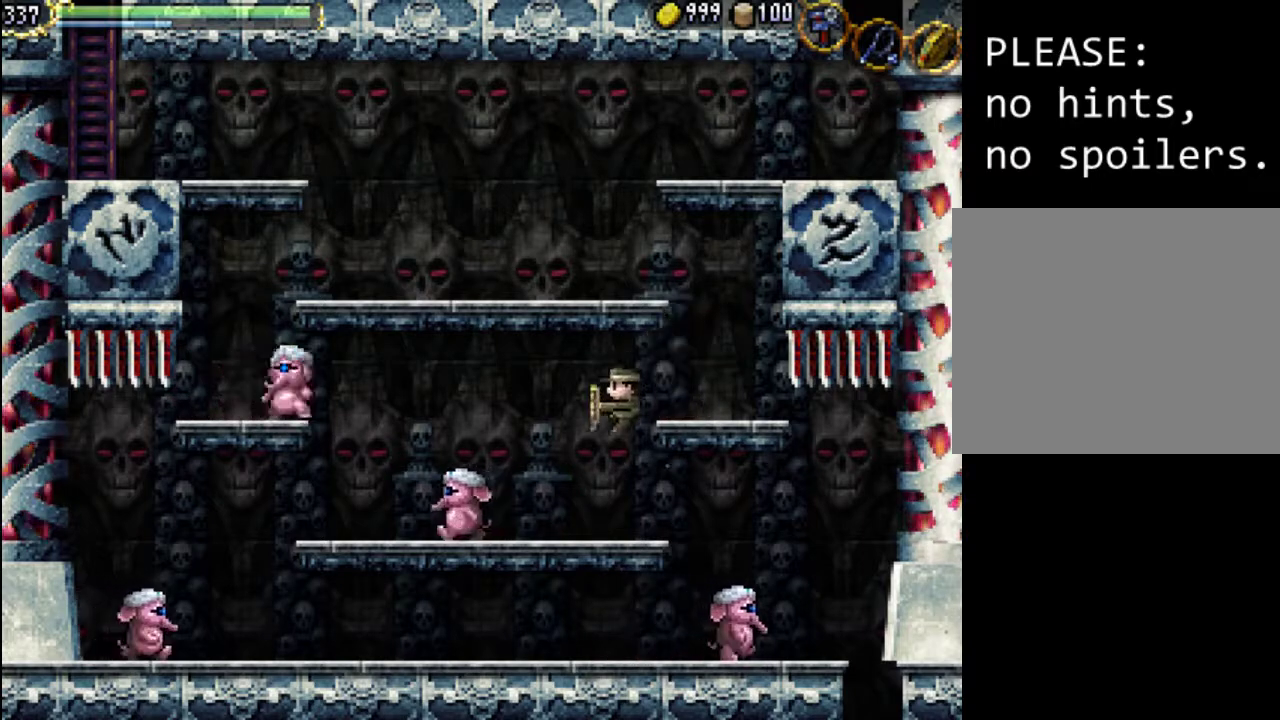
{"buttons": ["DPAD_LEFT"], "events": []}
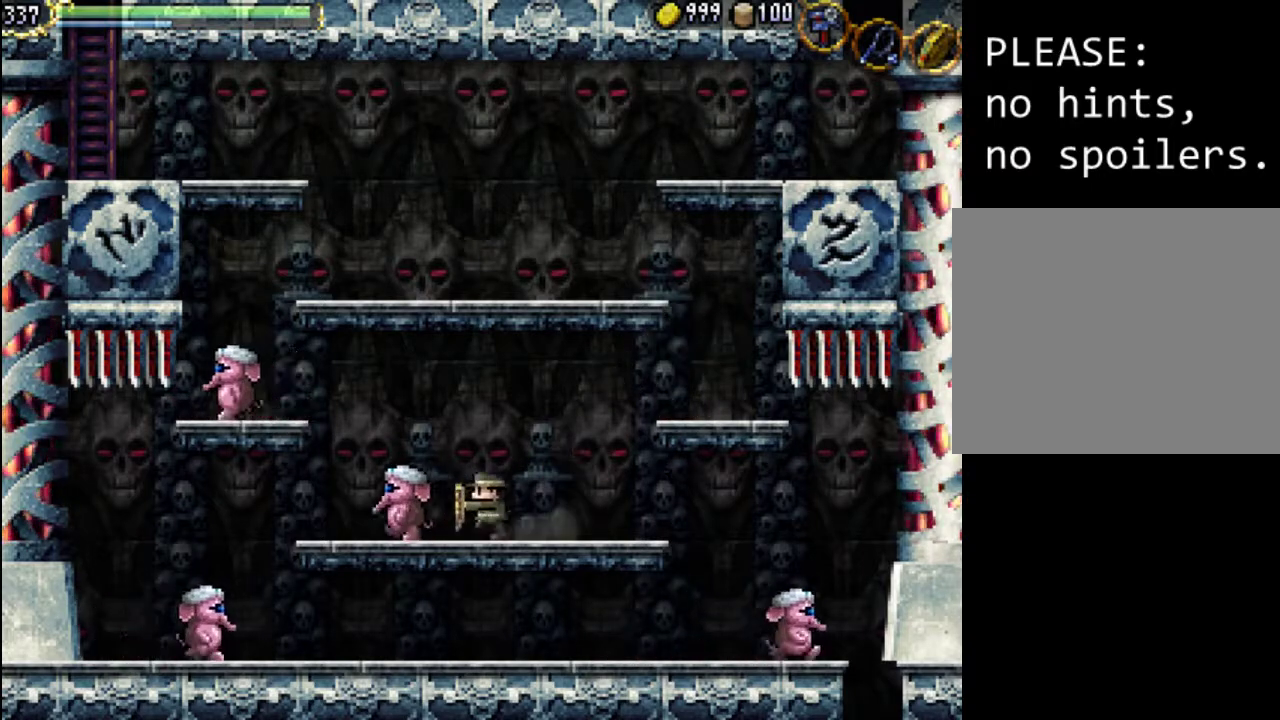
{"buttons": ["X", "DPAD_LEFT"], "events": [[67, "X", "down"], [200, "X", "up"], [267, "X", "down"], [367, "X", "up"], [433, "X", "down"]]}
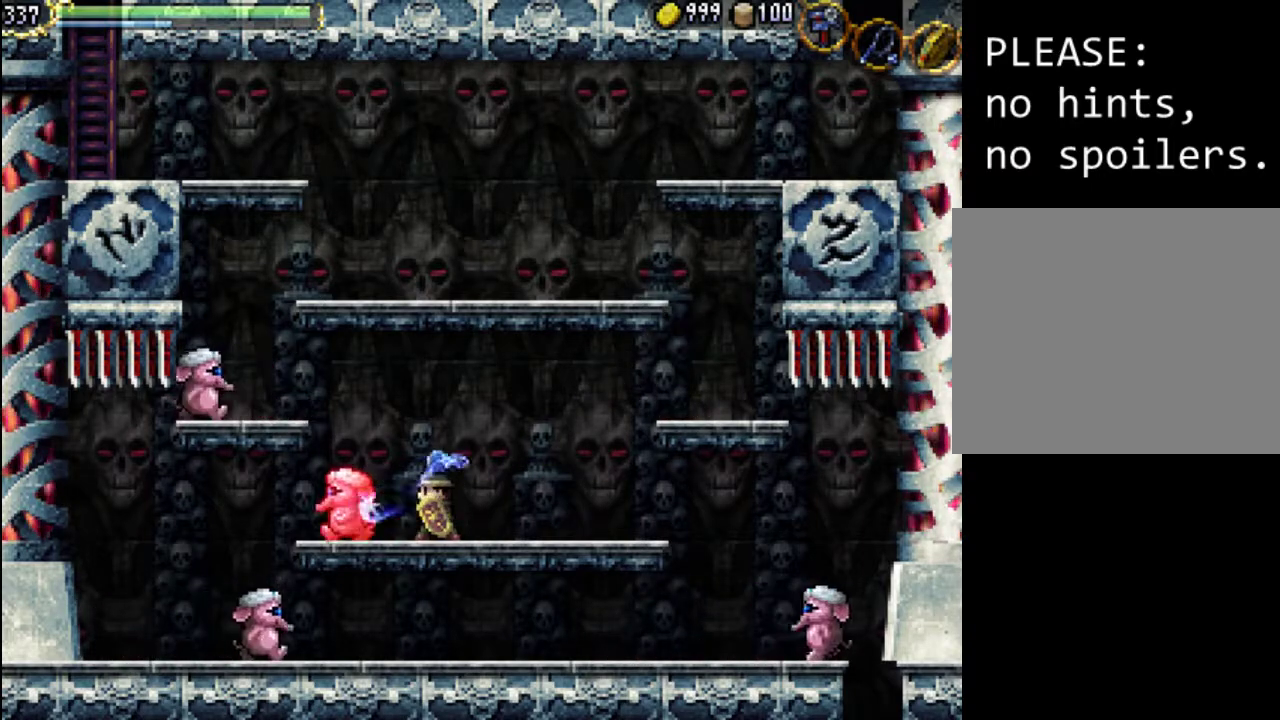
{"buttons": ["DPAD_LEFT"], "events": [[33, "X", "up"], [133, "X", "down"], [233, "X", "up"]]}
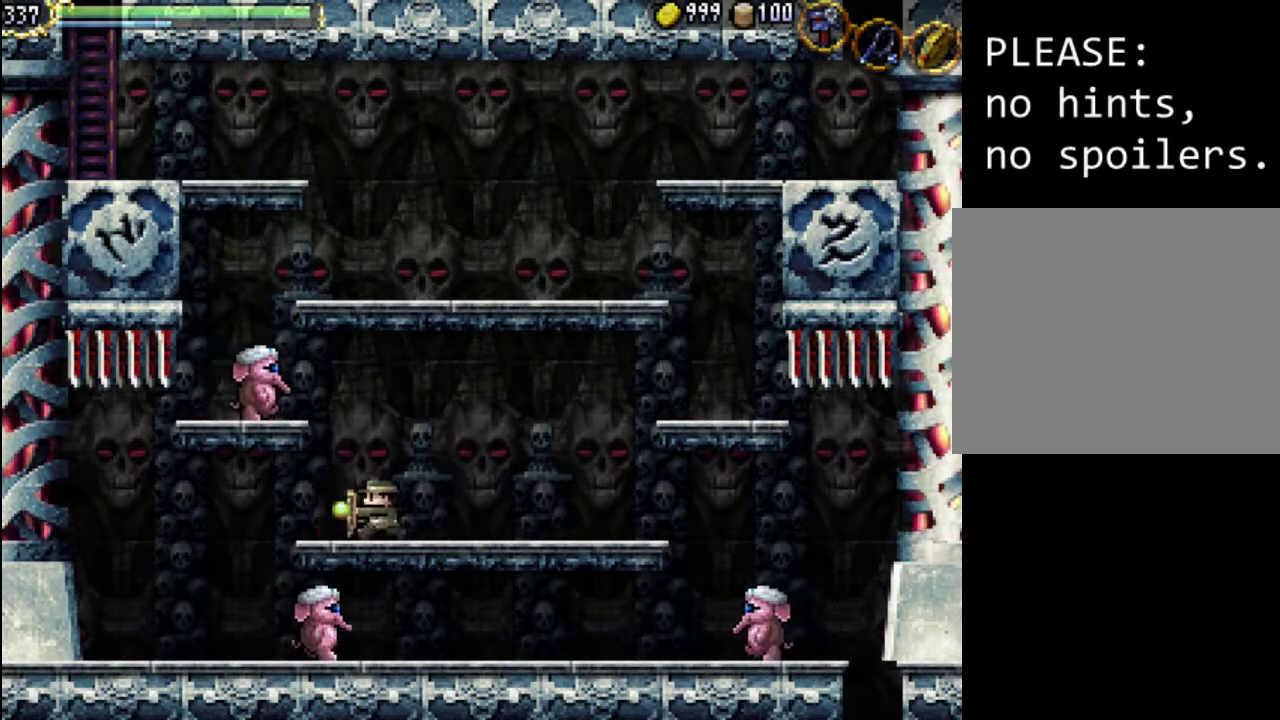
{"buttons": ["A", "X"], "events": [[133, "DPAD_LEFT", "up"], [200, "A", "down"], [300, "X", "down"]]}
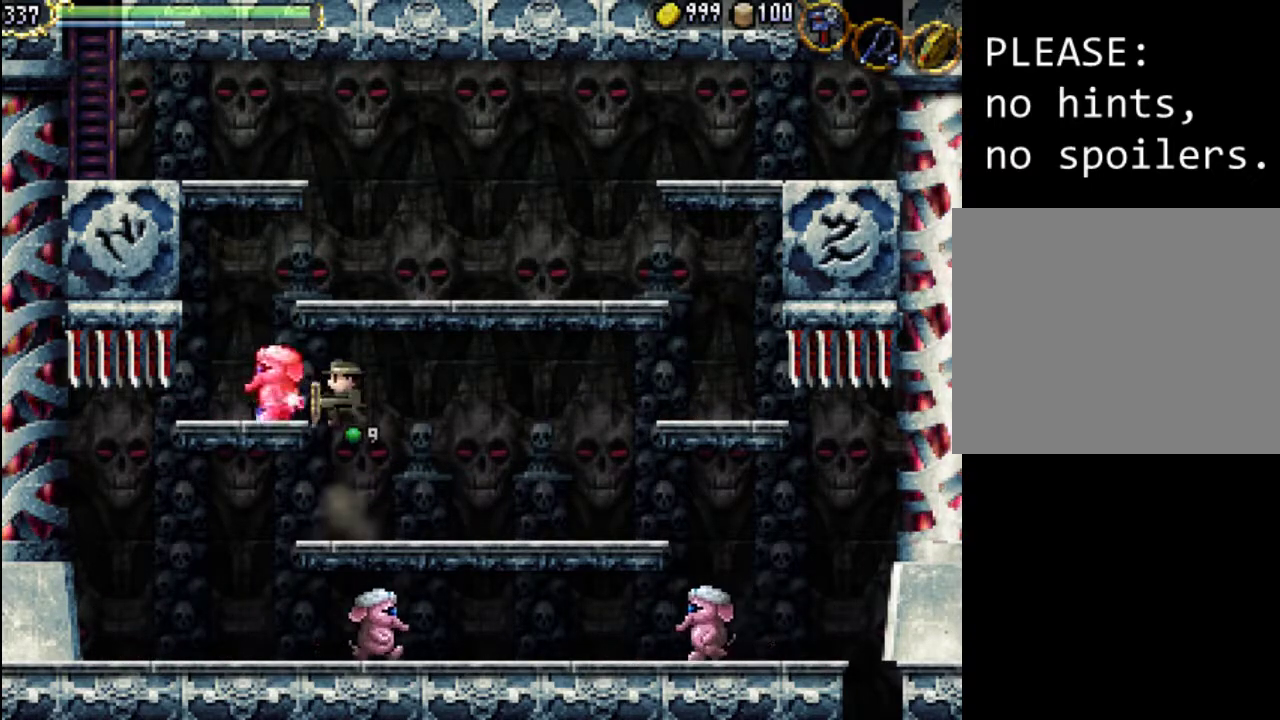
{"buttons": ["DPAD_LEFT"], "events": [[67, "A", "up"], [67, "X", "up"], [133, "DPAD_LEFT", "down"], [133, "X", "down"], [267, "X", "up"], [367, "X", "down"], [467, "X", "up"]]}
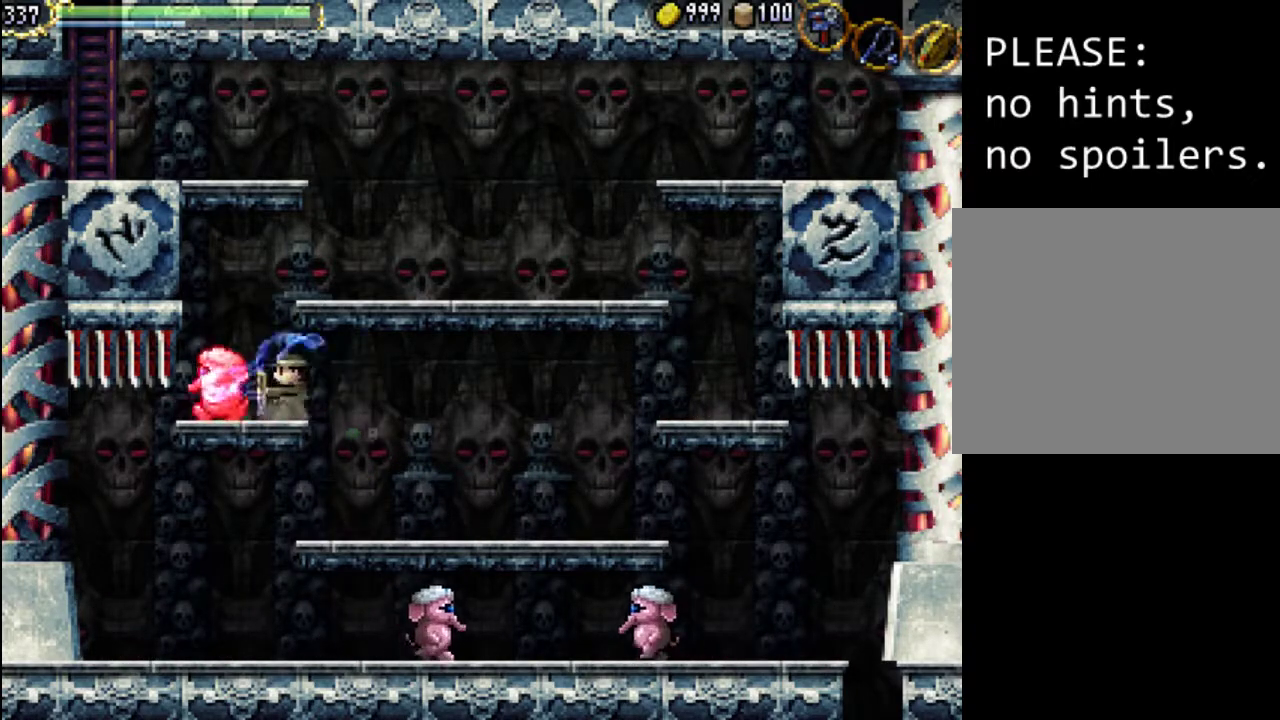
{"buttons": ["DPAD_LEFT"], "events": [[33, "X", "down"], [67, "DPAD_LEFT", "up"], [167, "X", "up"], [233, "X", "down"], [367, "X", "up"], [500, "DPAD_LEFT", "down"]]}
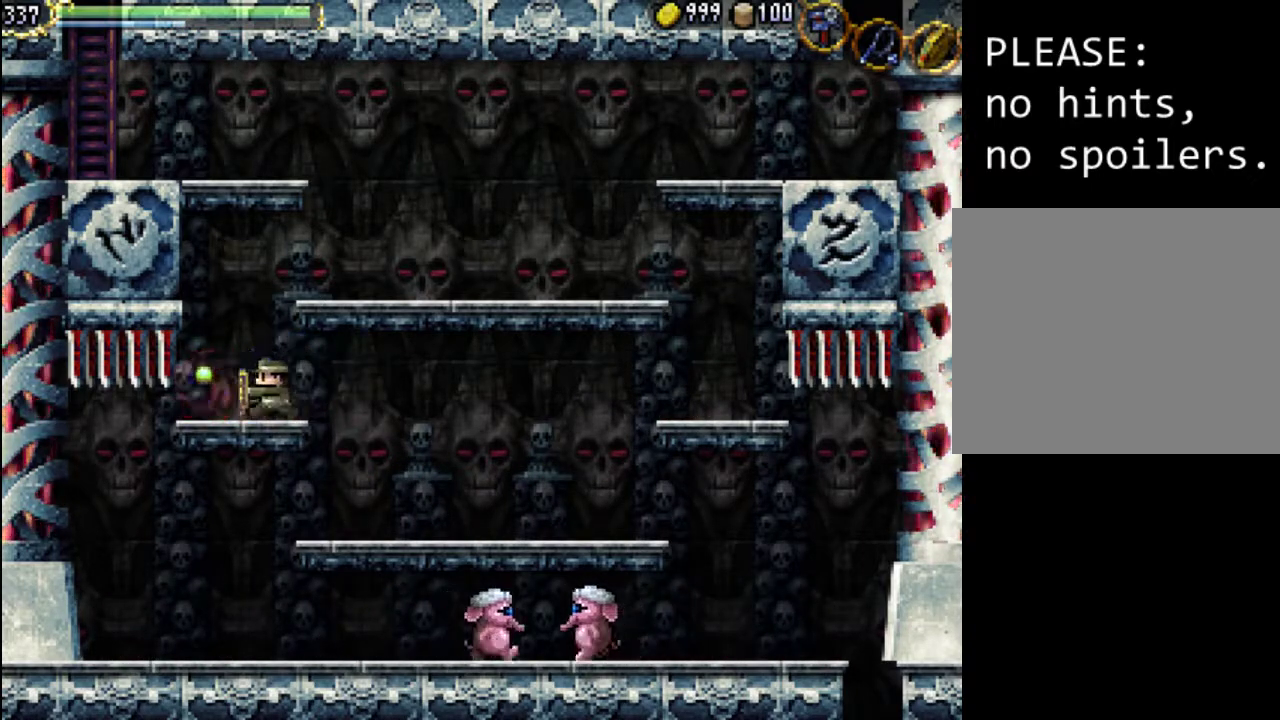
{"buttons": ["A", "X"], "events": [[233, "DPAD_LEFT", "up"], [433, "A", "down"], [500, "X", "down"]]}
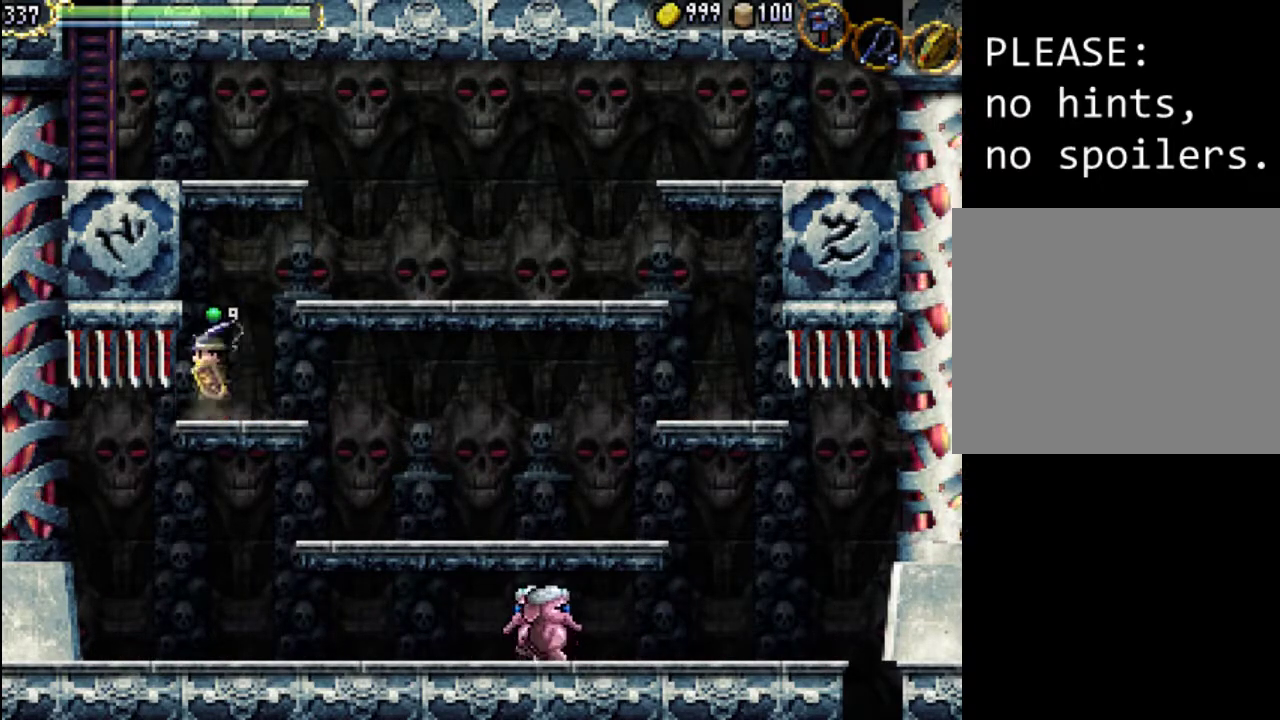
{"buttons": ["A", "X"], "events": [[400, "X", "up"], [433, "A", "up"], [500, "A", "down"], [500, "X", "down"]]}
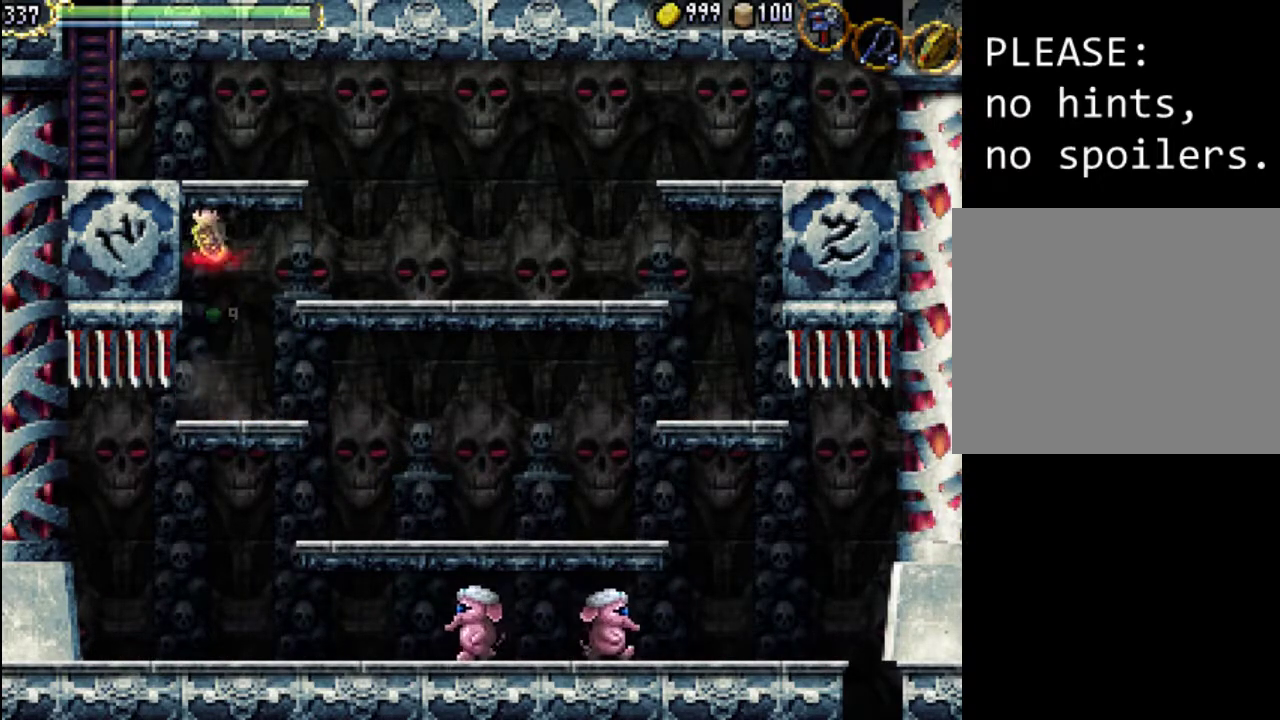
{"buttons": [], "events": [[133, "A", "up"], [167, "X", "up"]]}
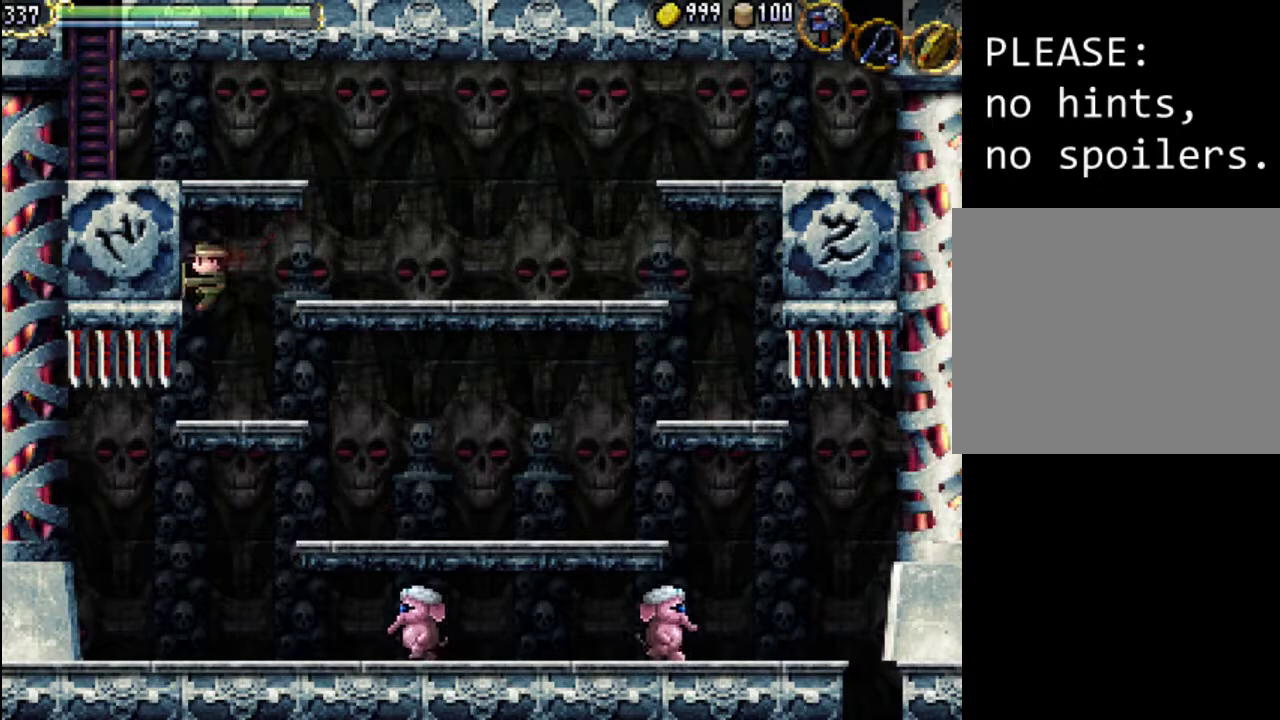
{"buttons": [], "events": [[67, "X", "down"], [267, "X", "up"]]}
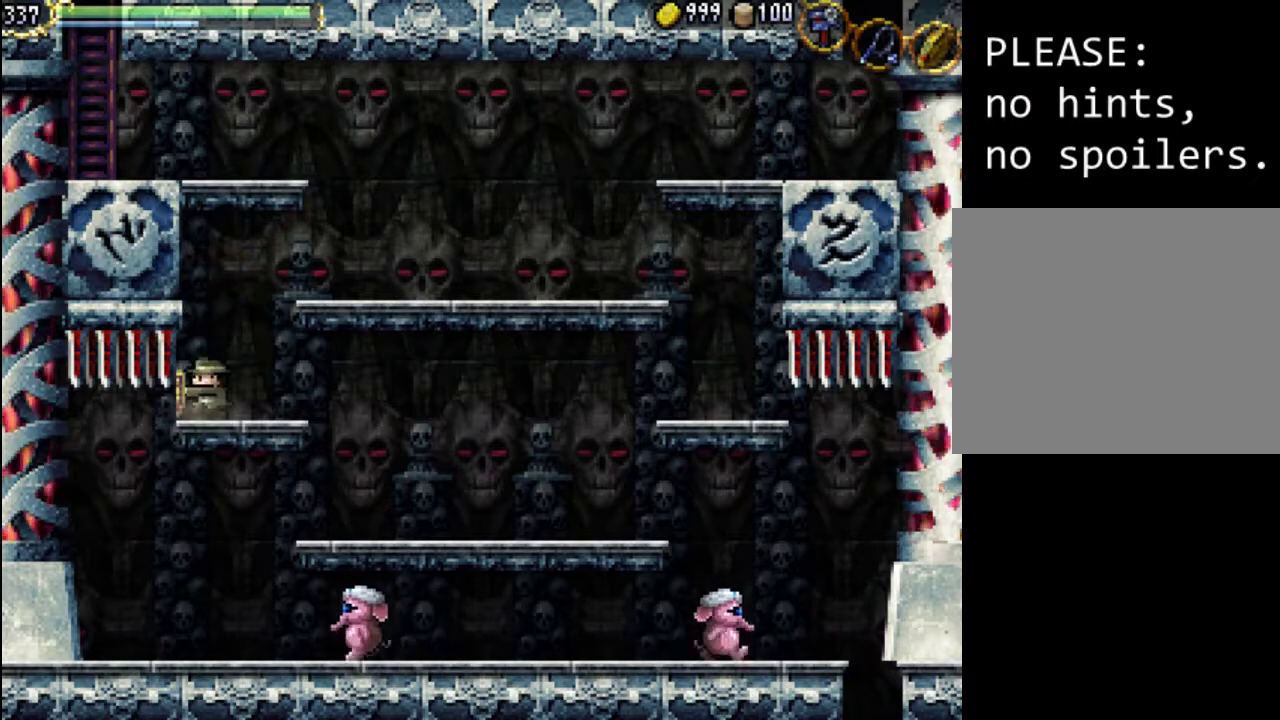
{"buttons": ["DPAD_RIGHT"], "events": [[133, "DPAD_RIGHT", "down"], [333, "A", "down"], [467, "A", "up"]]}
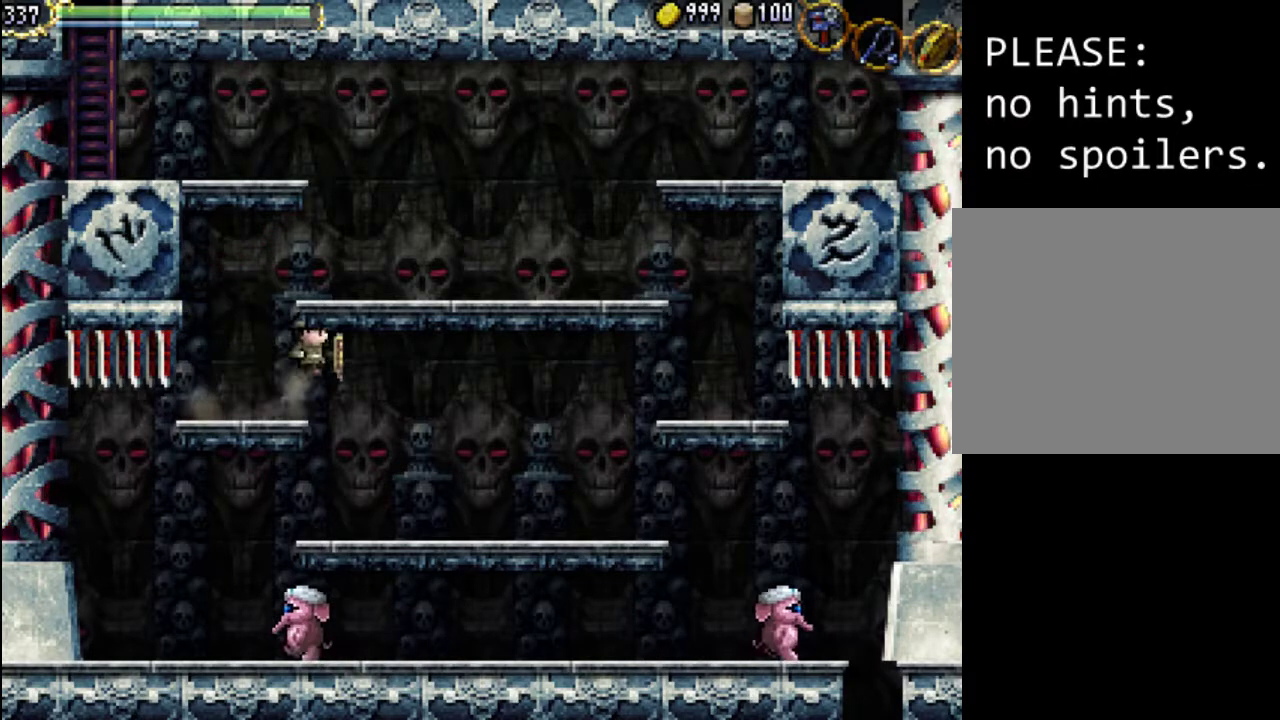
{"buttons": ["DPAD_RIGHT"], "events": []}
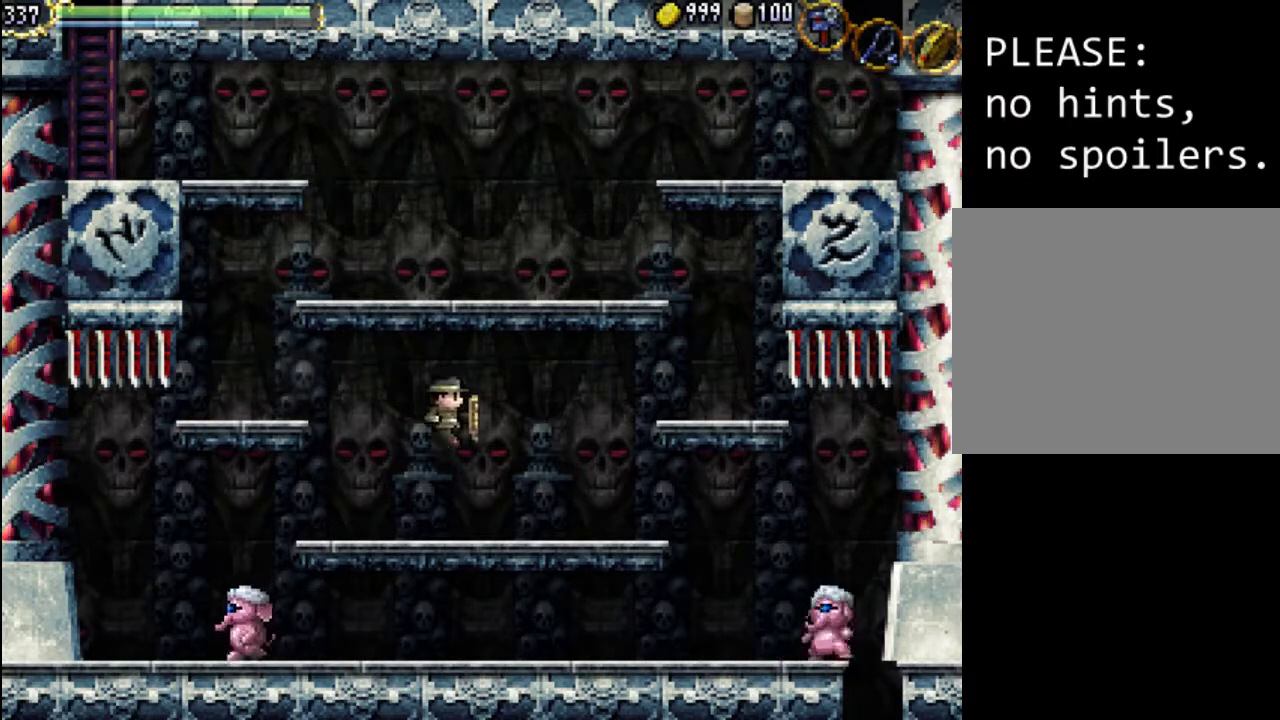
{"buttons": ["DPAD_RIGHT"], "events": []}
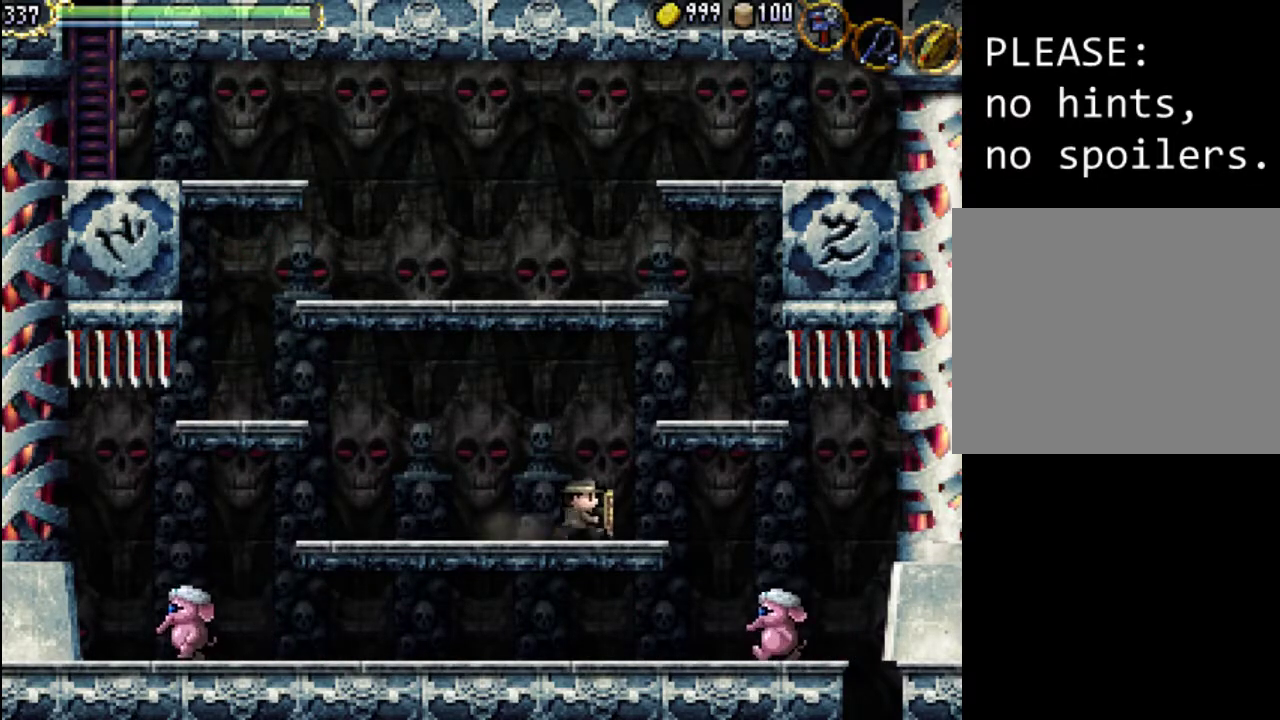
{"buttons": ["DPAD_RIGHT"], "events": [[167, "A", "down"], [333, "A", "up"]]}
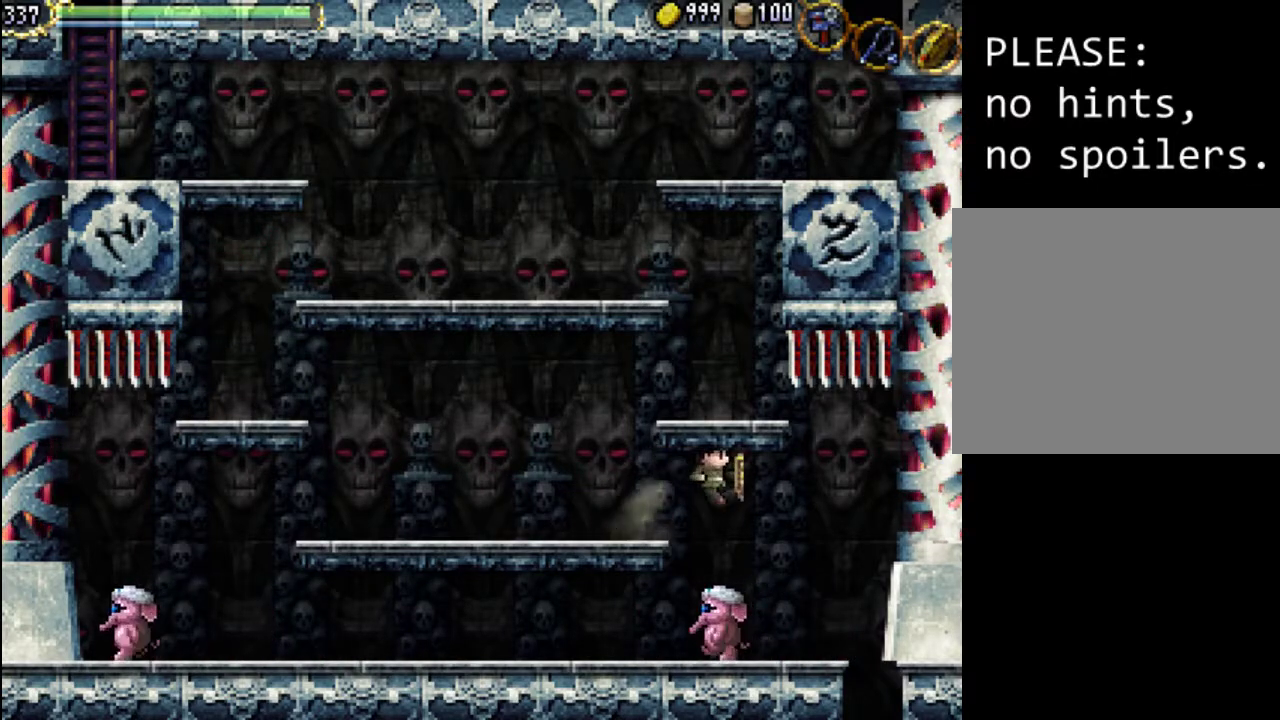
{"buttons": ["DPAD_LEFT"], "events": [[133, "DPAD_RIGHT", "up"], [200, "DPAD_LEFT", "down"]]}
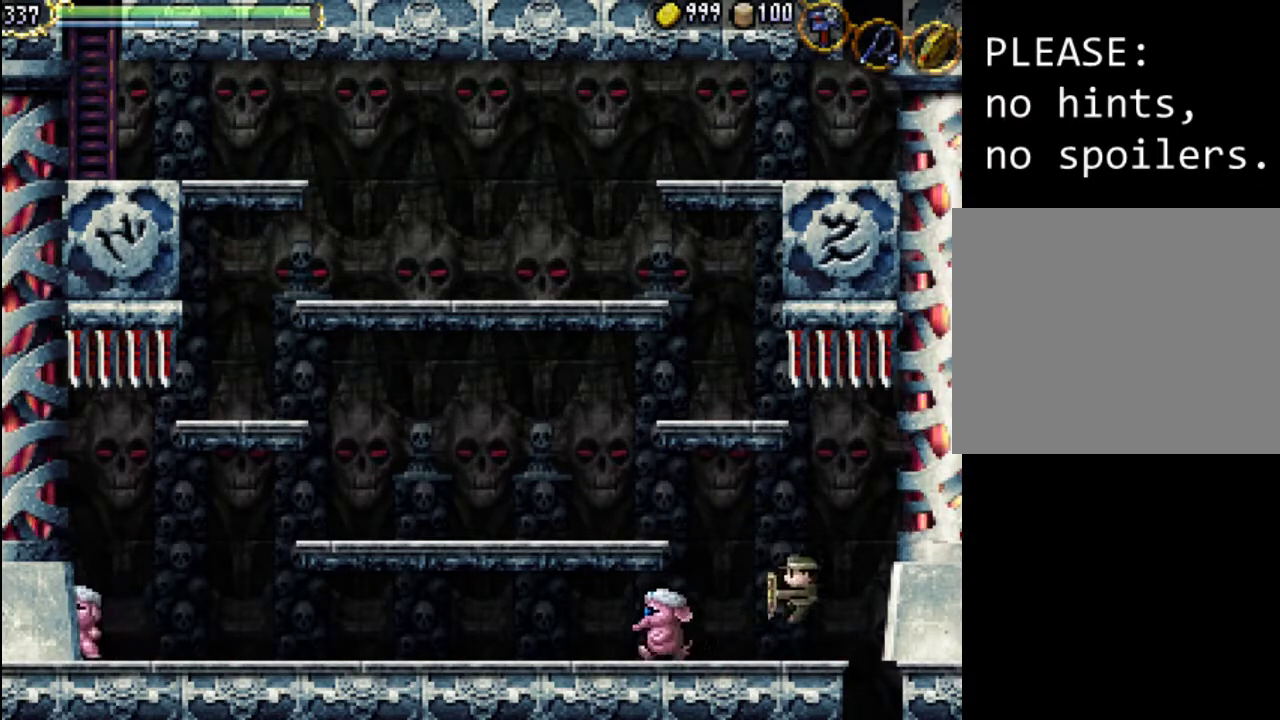
{"buttons": ["DPAD_LEFT"], "events": []}
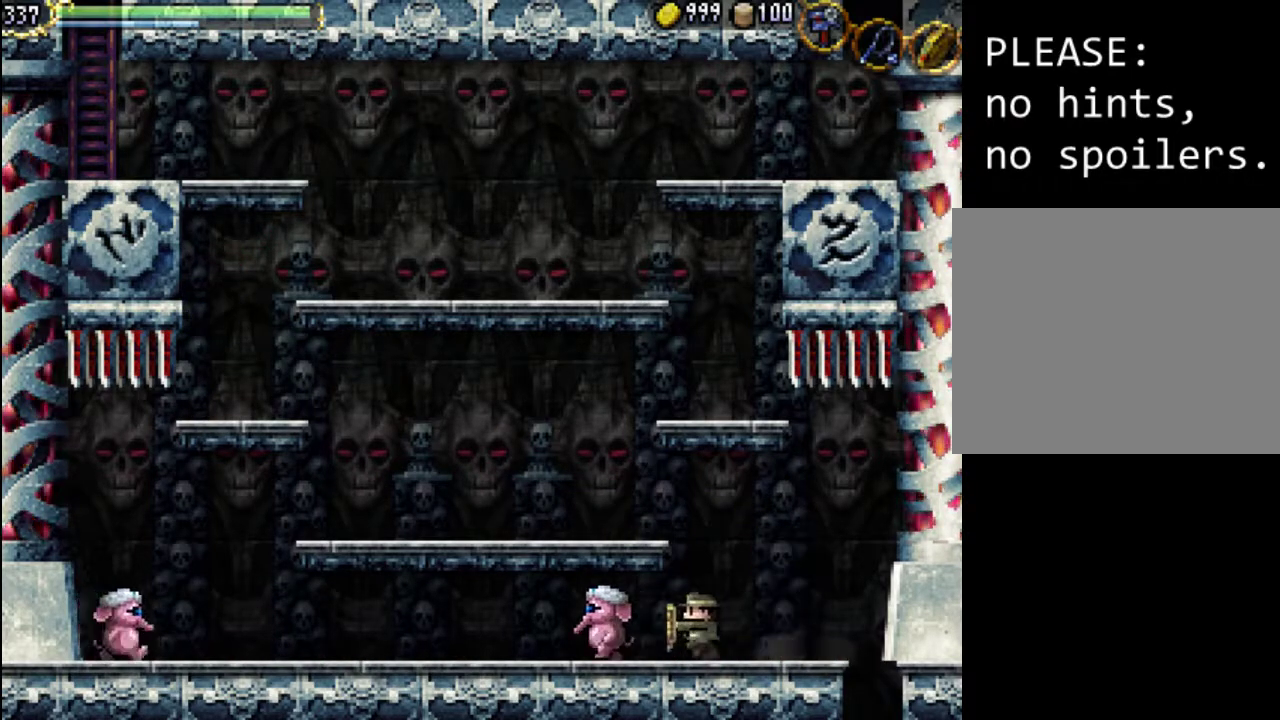
{"buttons": ["DPAD_LEFT"], "events": [[200, "X", "down"], [267, "X", "up"], [367, "X", "down"], [467, "X", "up"]]}
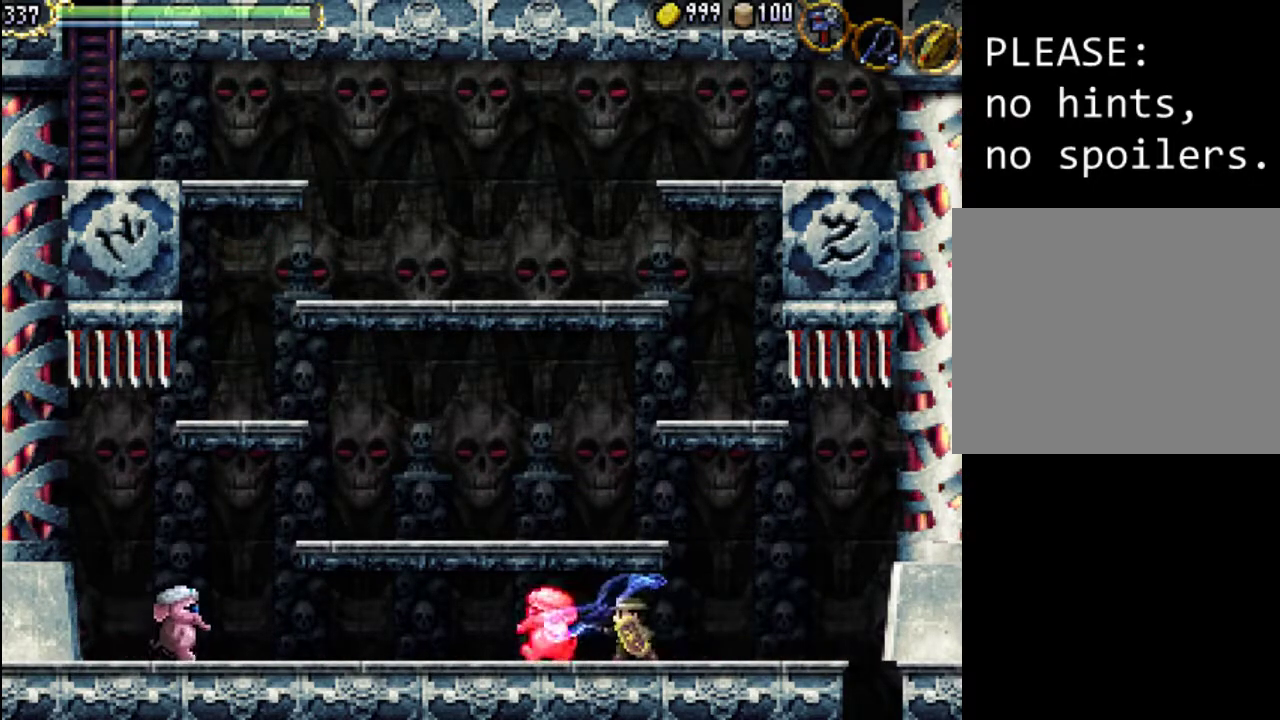
{"buttons": ["DPAD_LEFT"], "events": [[33, "X", "down"], [133, "X", "up"], [233, "X", "down"], [333, "X", "up"]]}
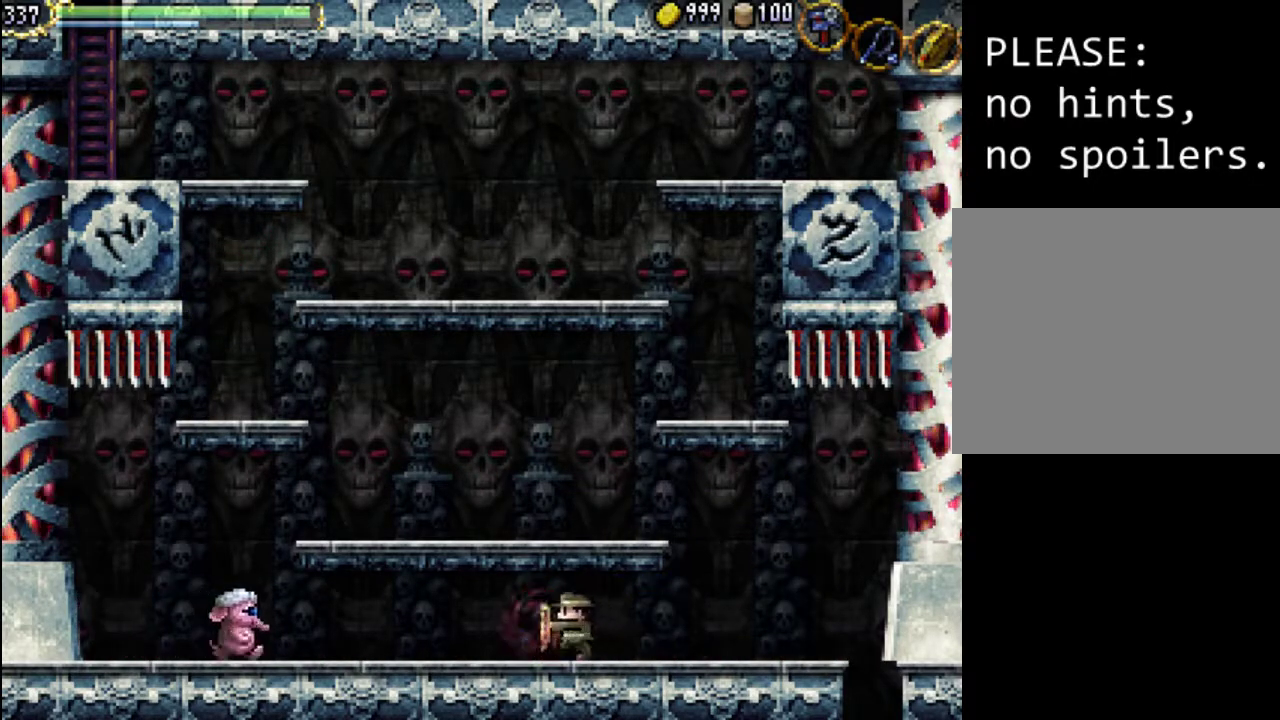
{"buttons": ["DPAD_LEFT"], "events": []}
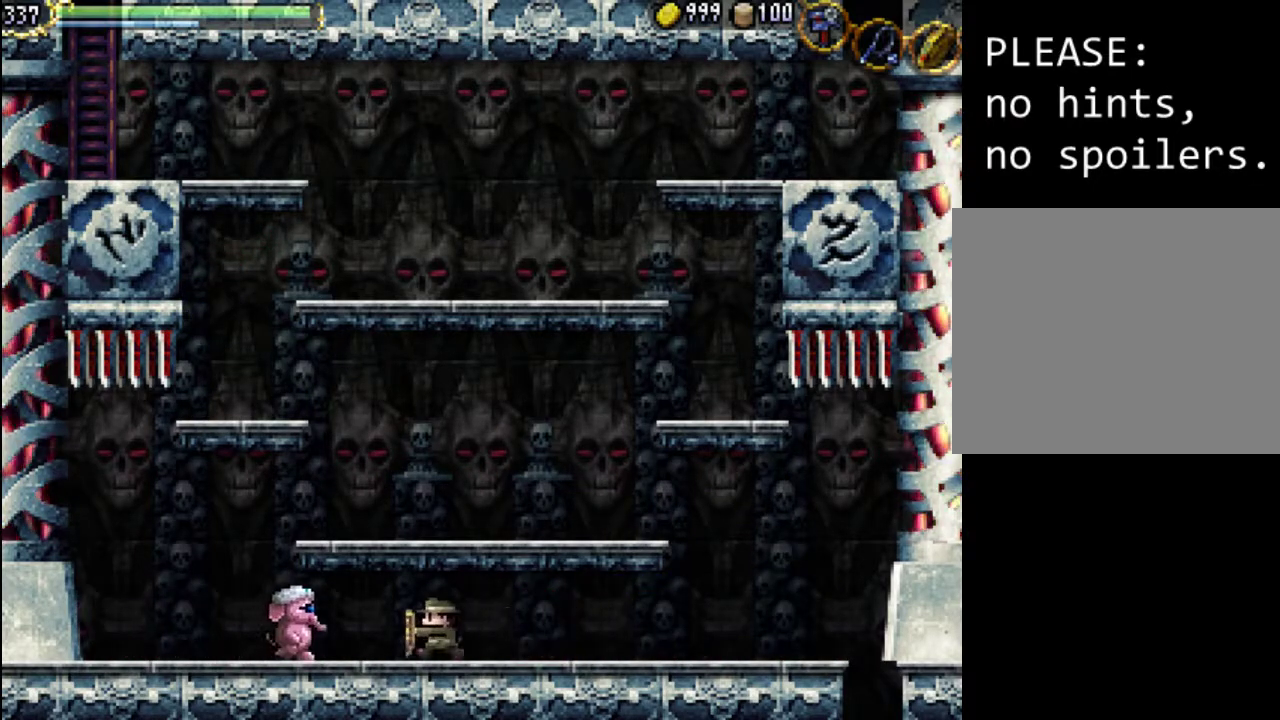
{"buttons": ["X"], "events": [[100, "DPAD_LEFT", "up"], [133, "X", "down"], [233, "X", "up"], [333, "X", "down"], [400, "X", "up"], [467, "X", "down"]]}
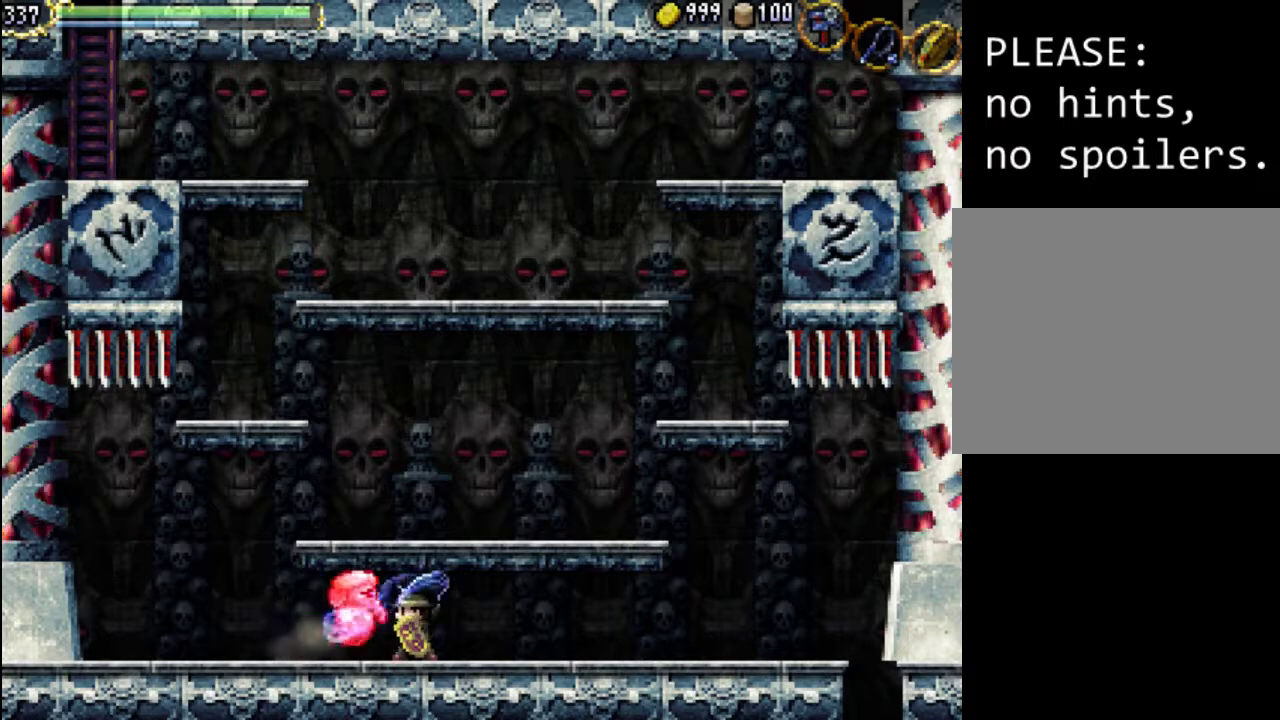
{"buttons": ["DPAD_LEFT"], "events": [[33, "X", "up"], [133, "X", "down"], [233, "DPAD_RIGHT", "down"], [233, "X", "up"], [333, "DPAD_RIGHT", "up"], [500, "DPAD_LEFT", "down"]]}
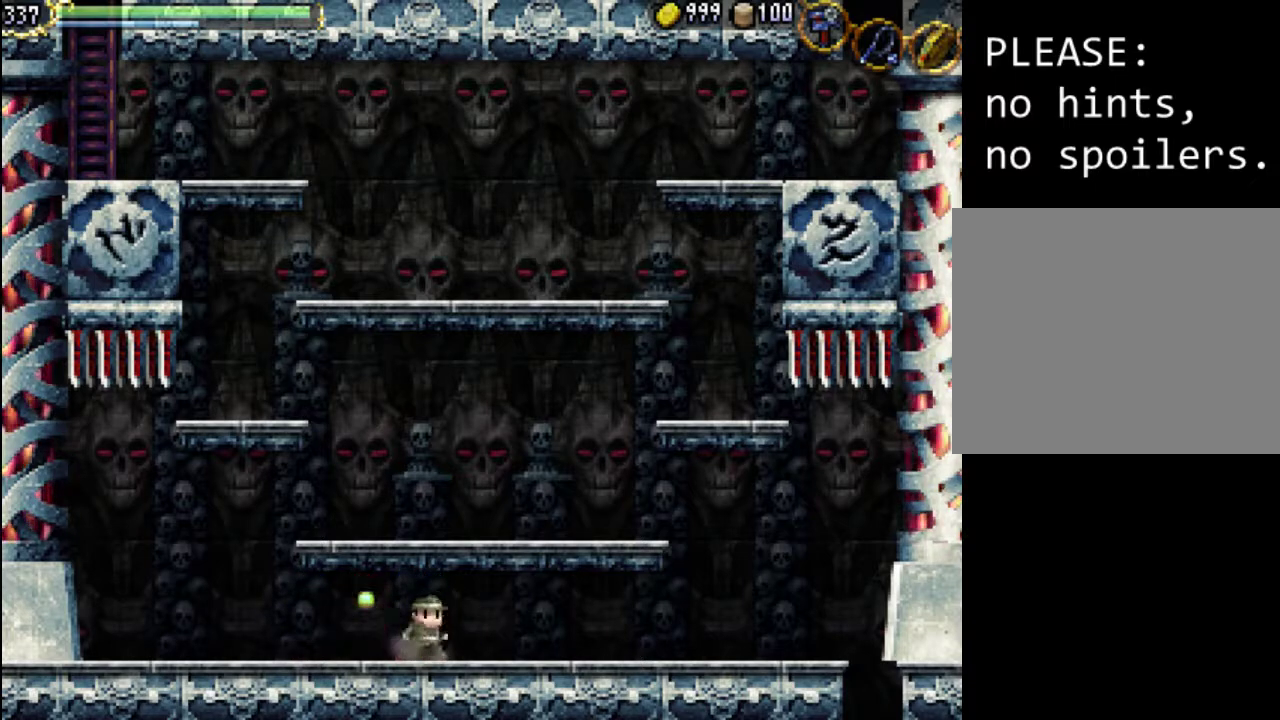
{"buttons": ["A", "DPAD_RIGHT"], "events": [[300, "DPAD_LEFT", "up"], [367, "A", "down"], [400, "DPAD_RIGHT", "down"]]}
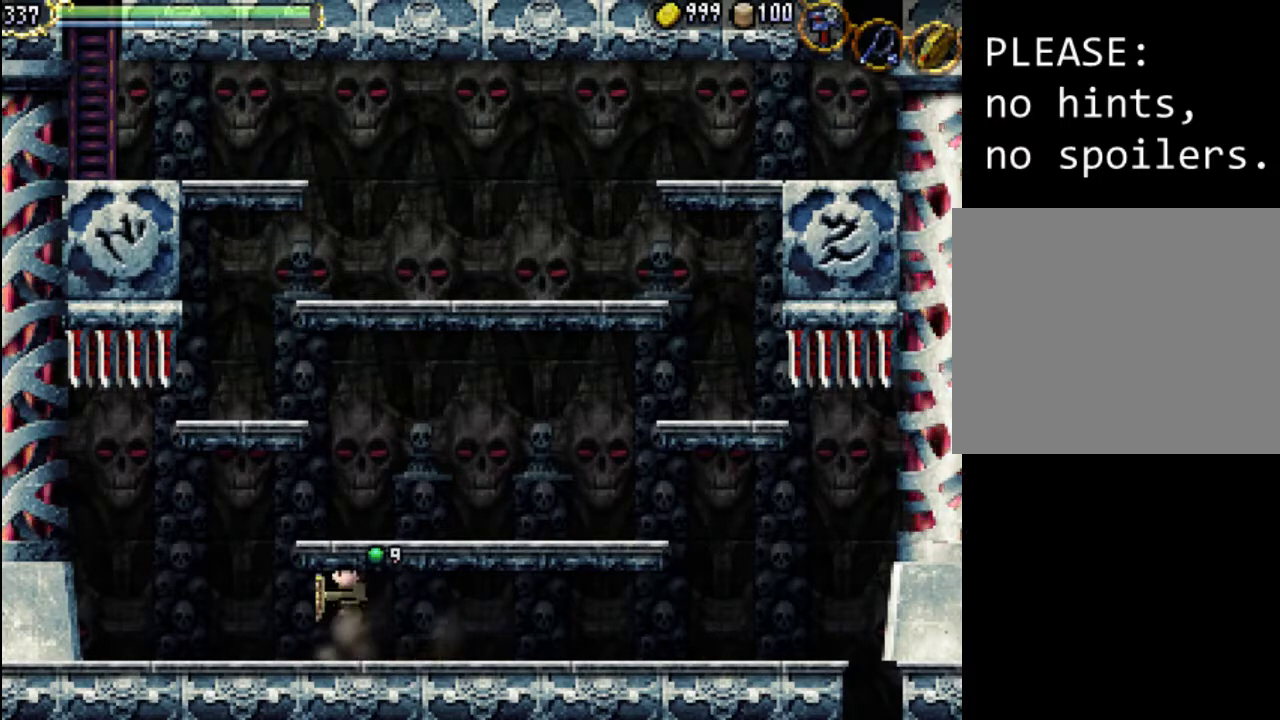
{"buttons": ["DPAD_RIGHT"], "events": [[67, "A", "up"]]}
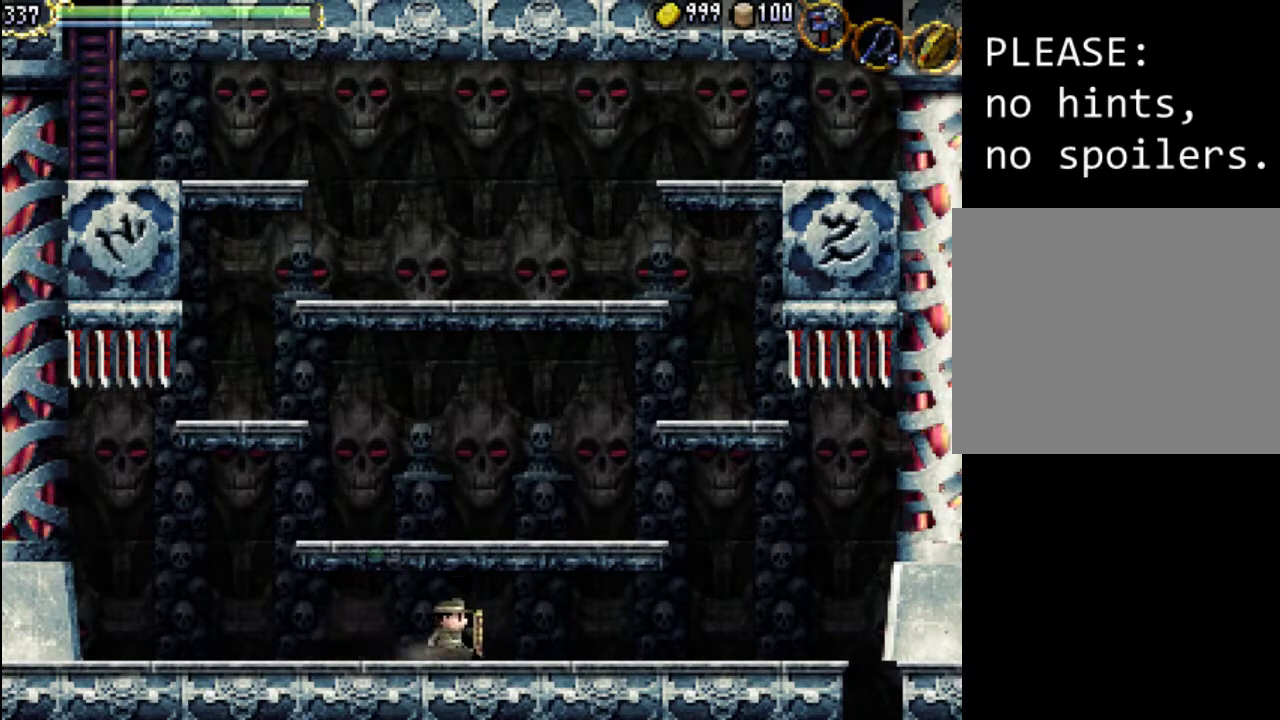
{"buttons": ["DPAD_RIGHT"], "events": []}
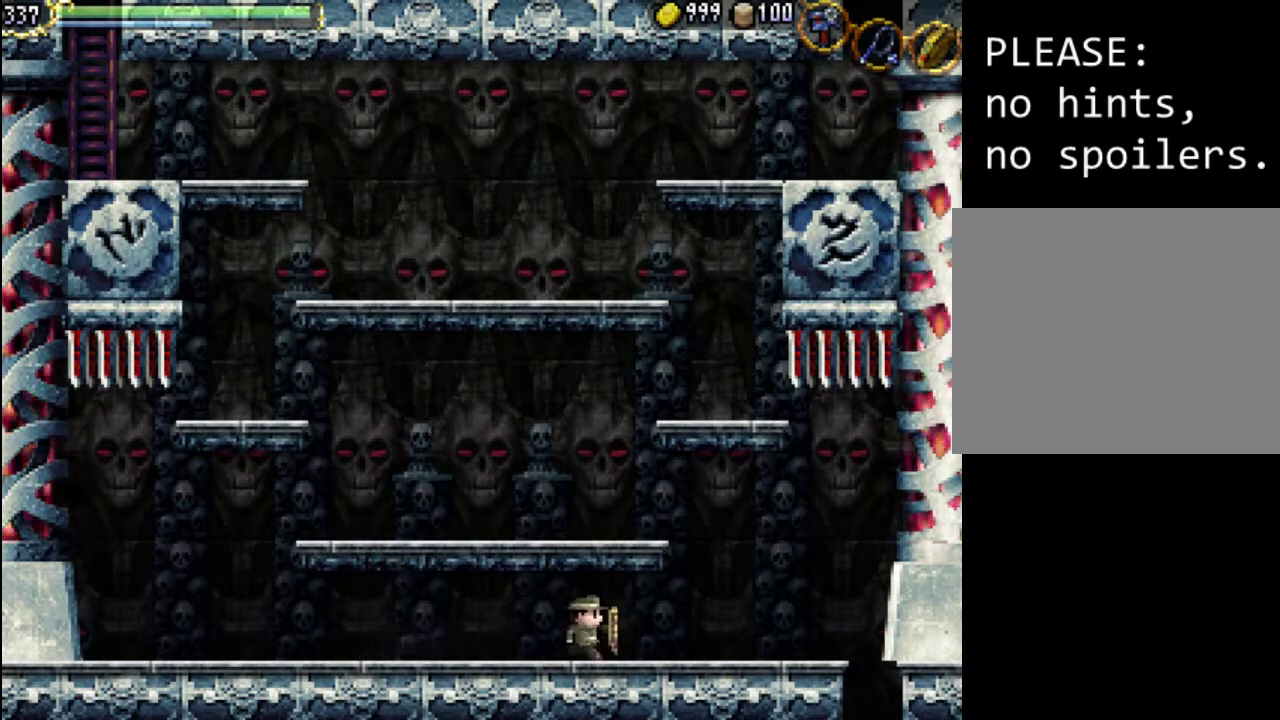
{"buttons": ["DPAD_RIGHT"], "events": []}
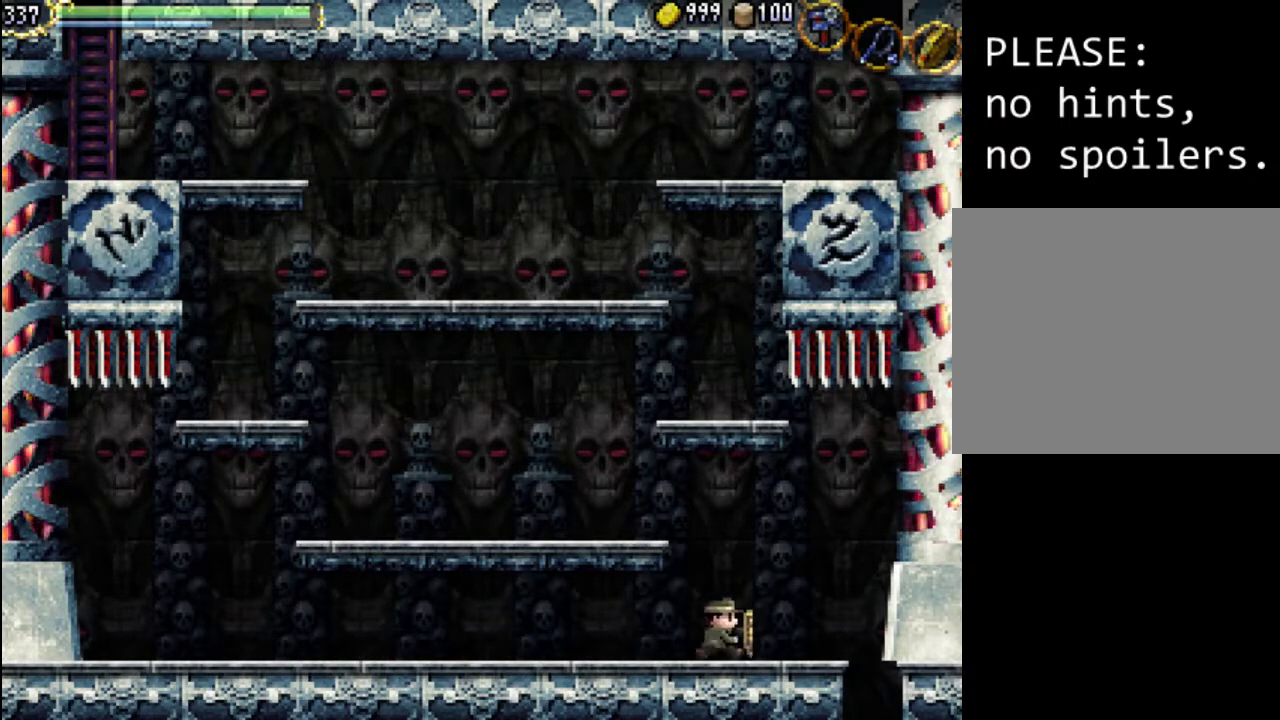
{"buttons": ["Y"], "events": [[233, "DPAD_RIGHT", "up"], [500, "Y", "down"]]}
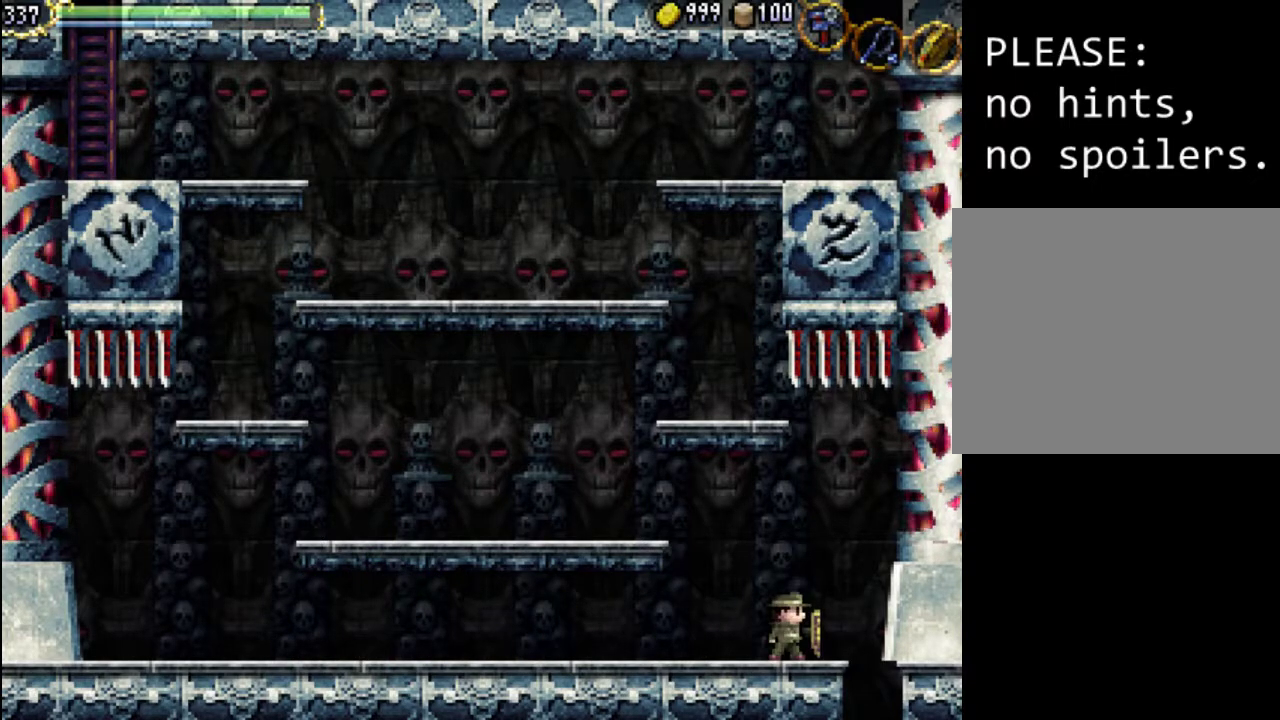
{"buttons": [], "events": [[133, "Y", "up"]]}
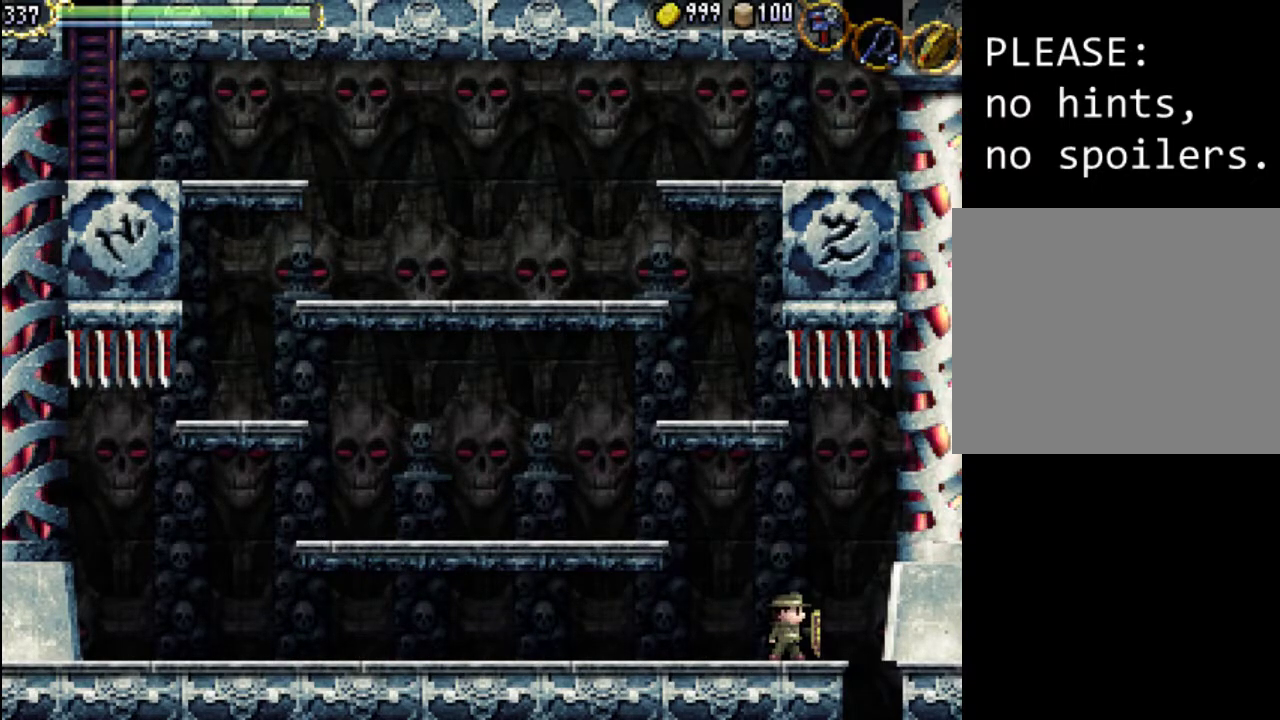
{"buttons": [], "events": []}